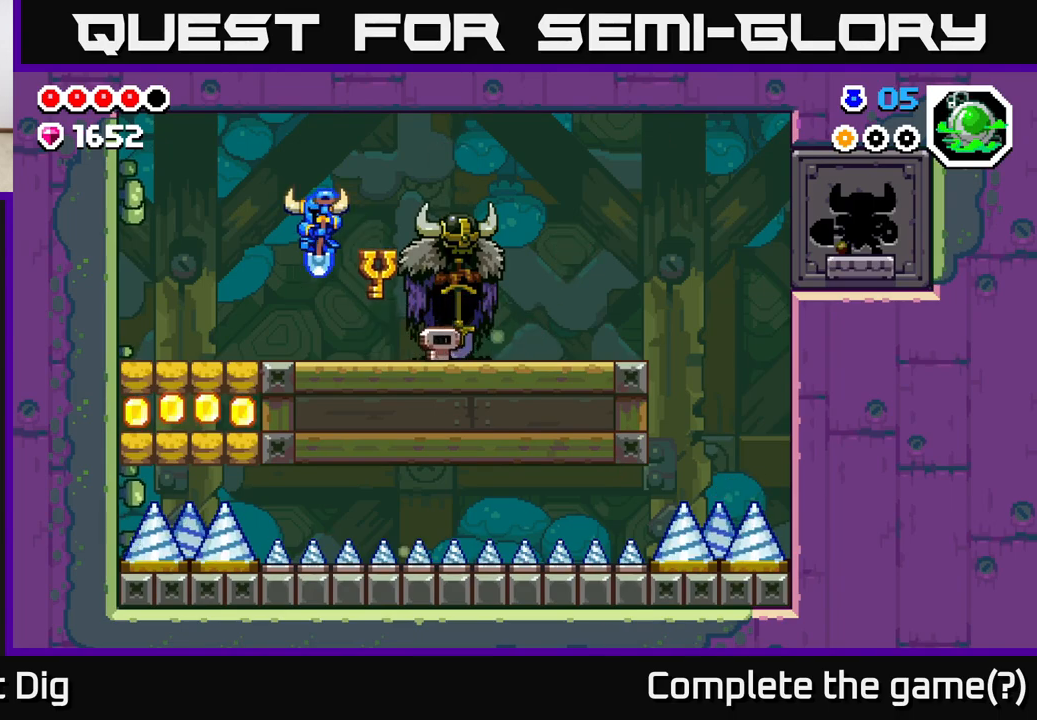
Gameplay with a controller (Xbox layout); each line is a JSON object with the inputs held at the frame after it. "events" lists button and stick changes between this image and that frame as [ms after this image, input, new state], when the widget could be followed in between.
{"buttons": [], "left_stick": "down-left", "right_stick": "center", "events": []}
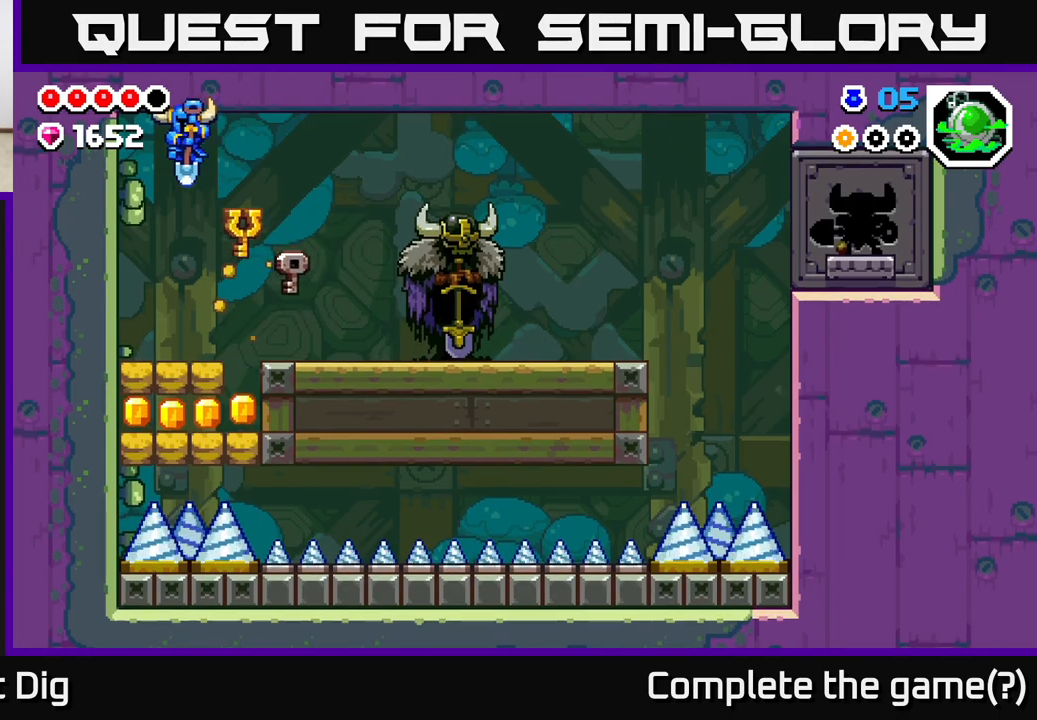
{"buttons": [], "left_stick": "down-left", "right_stick": "center", "events": [[67, "left_stick", "down"], [300, "left_stick", "down-left"]]}
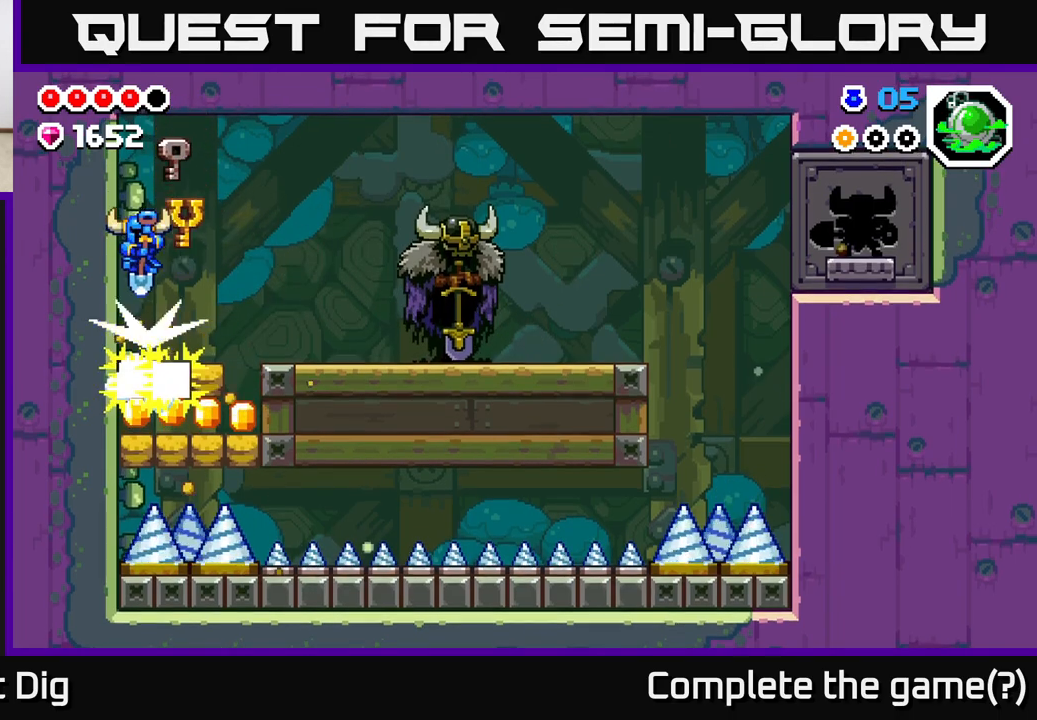
{"buttons": [], "left_stick": "down", "right_stick": "center", "events": [[67, "left_stick", "down-right"], [317, "left_stick", "down"]]}
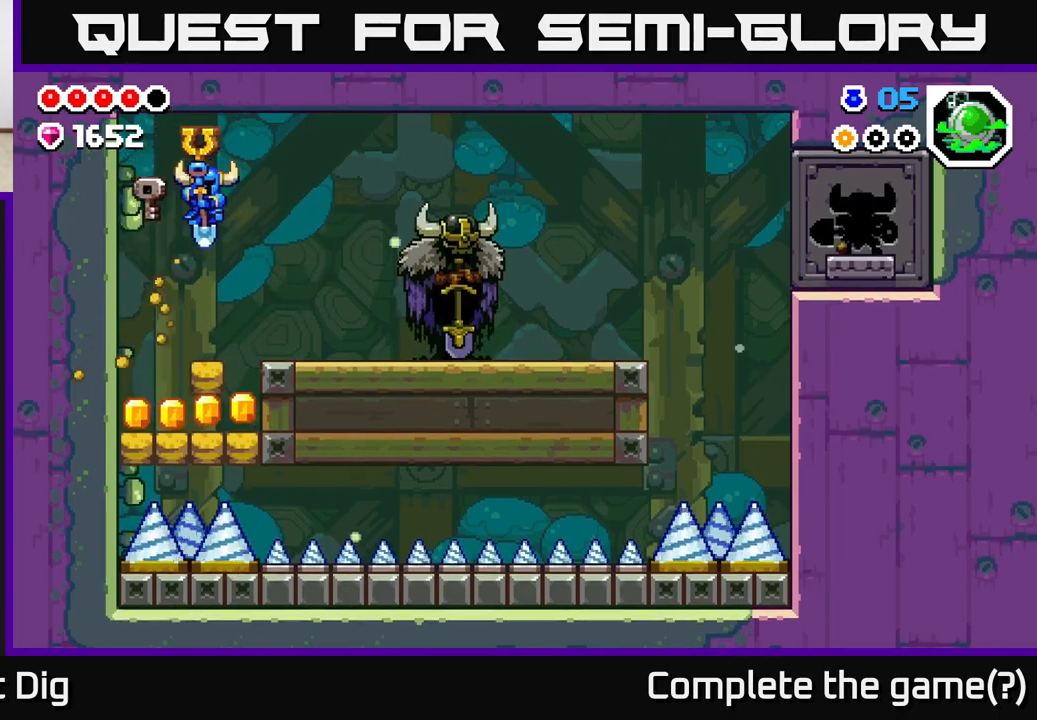
{"buttons": [], "left_stick": "down-left", "right_stick": "center", "events": [[350, "left_stick", "down-left"]]}
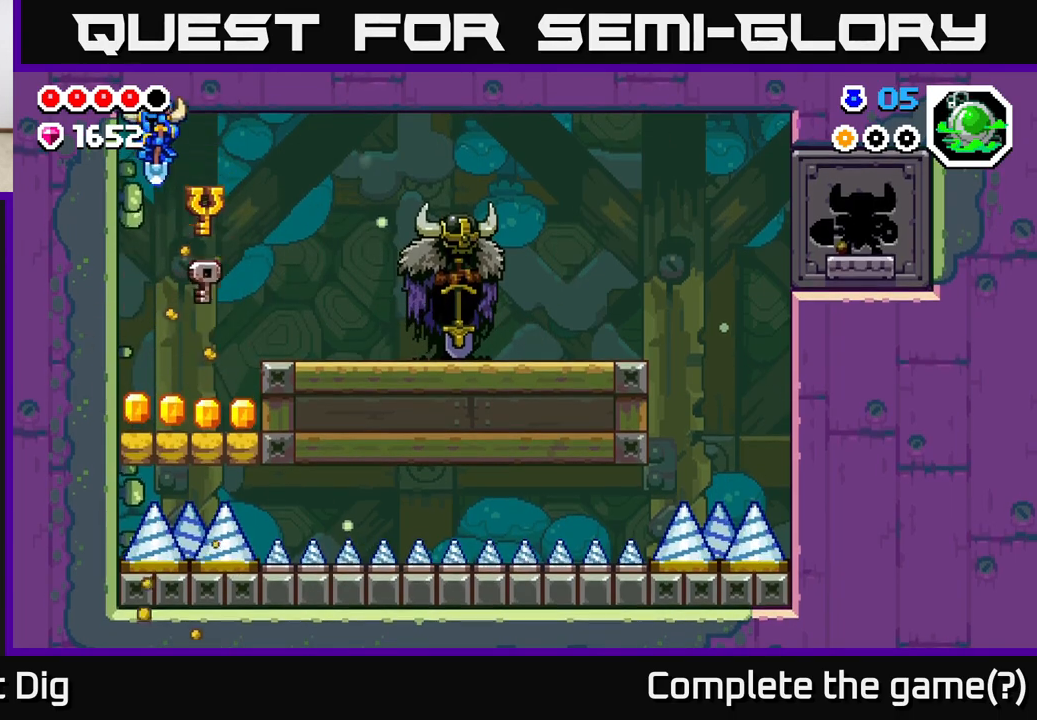
{"buttons": [], "left_stick": "down", "right_stick": "center", "events": [[150, "left_stick", "center"], [483, "left_stick", "down"]]}
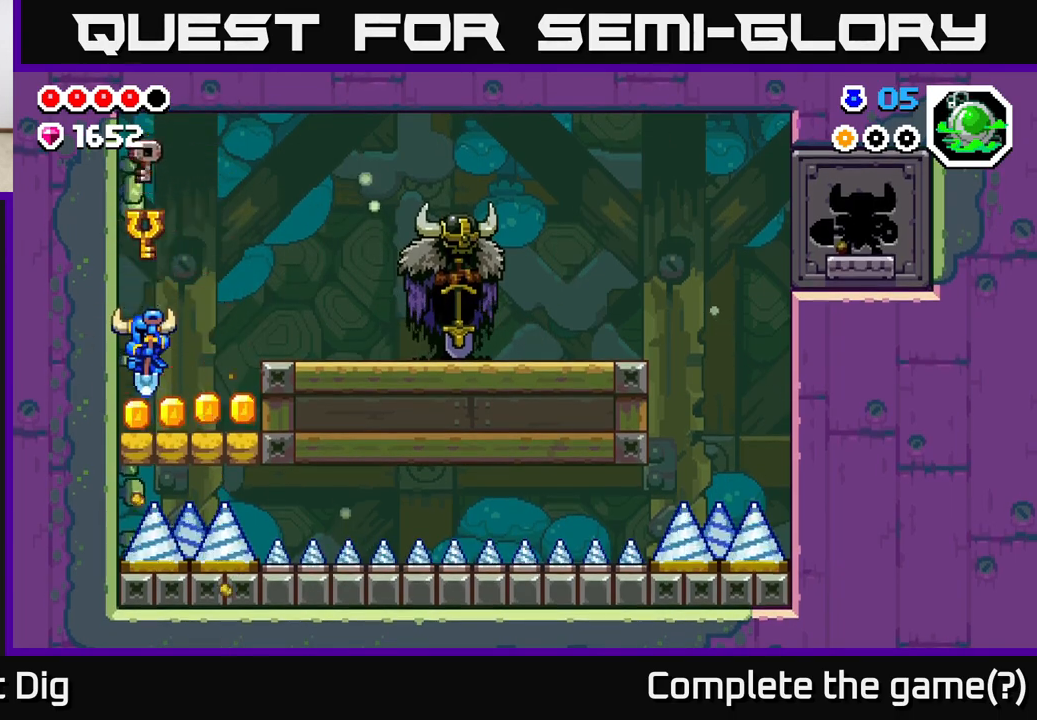
{"buttons": [], "left_stick": "center", "right_stick": "center", "events": [[200, "left_stick", "right"], [350, "left_stick", "center"]]}
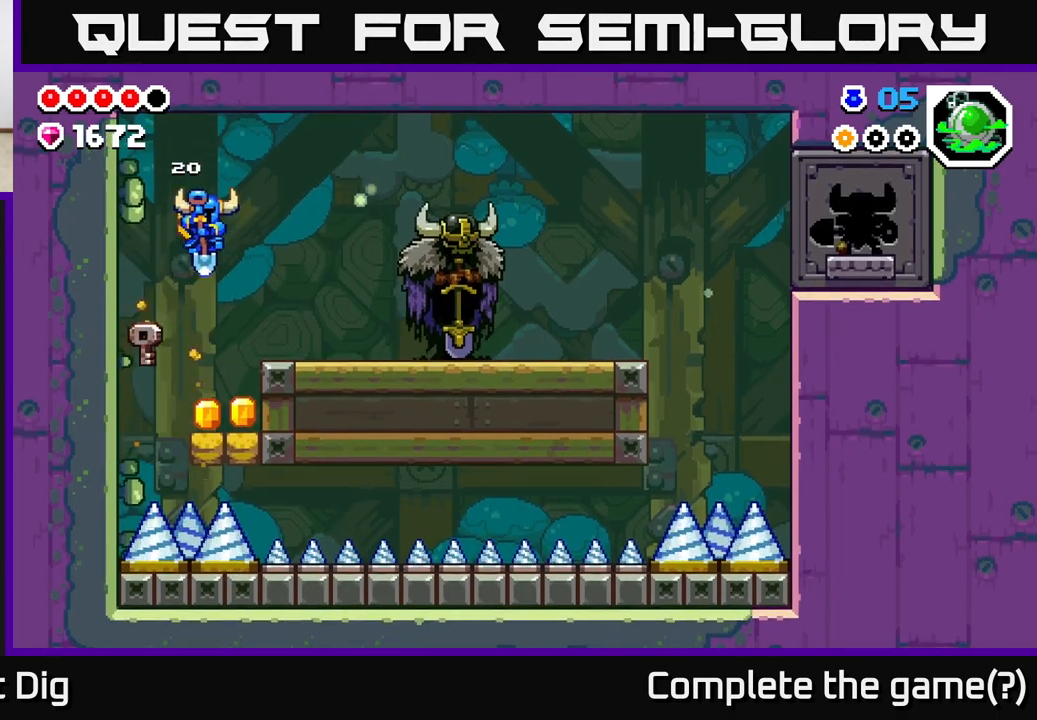
{"buttons": [], "left_stick": "right", "right_stick": "center", "events": [[200, "left_stick", "right"], [283, "left_stick", "down-right"], [500, "left_stick", "right"]]}
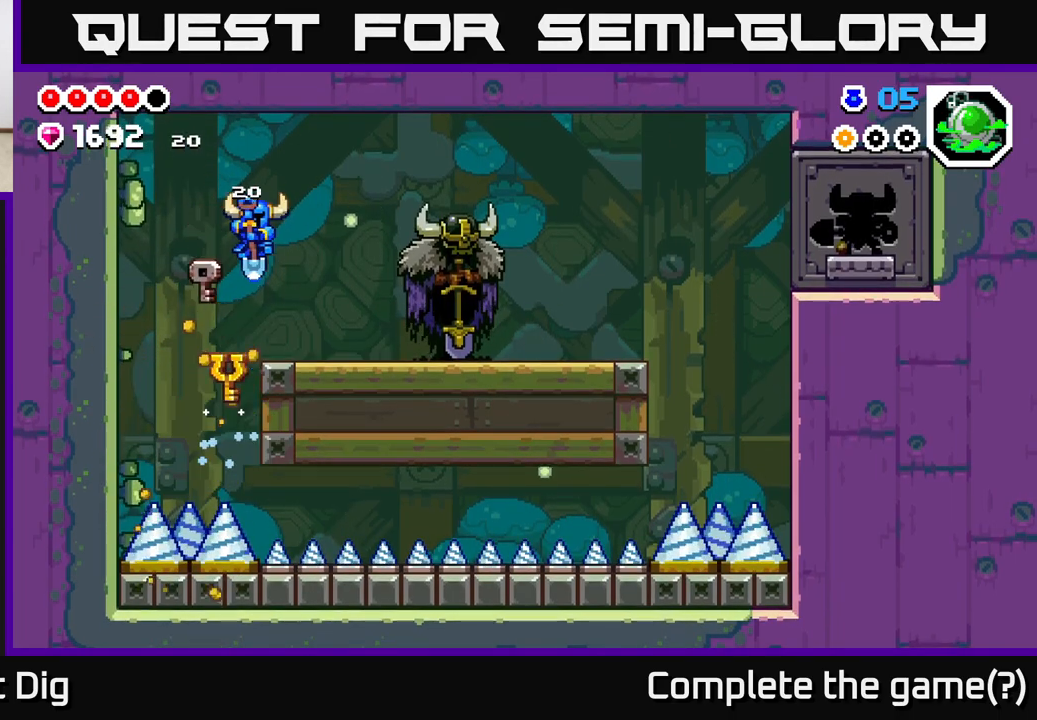
{"buttons": [], "left_stick": "right", "right_stick": "center", "events": []}
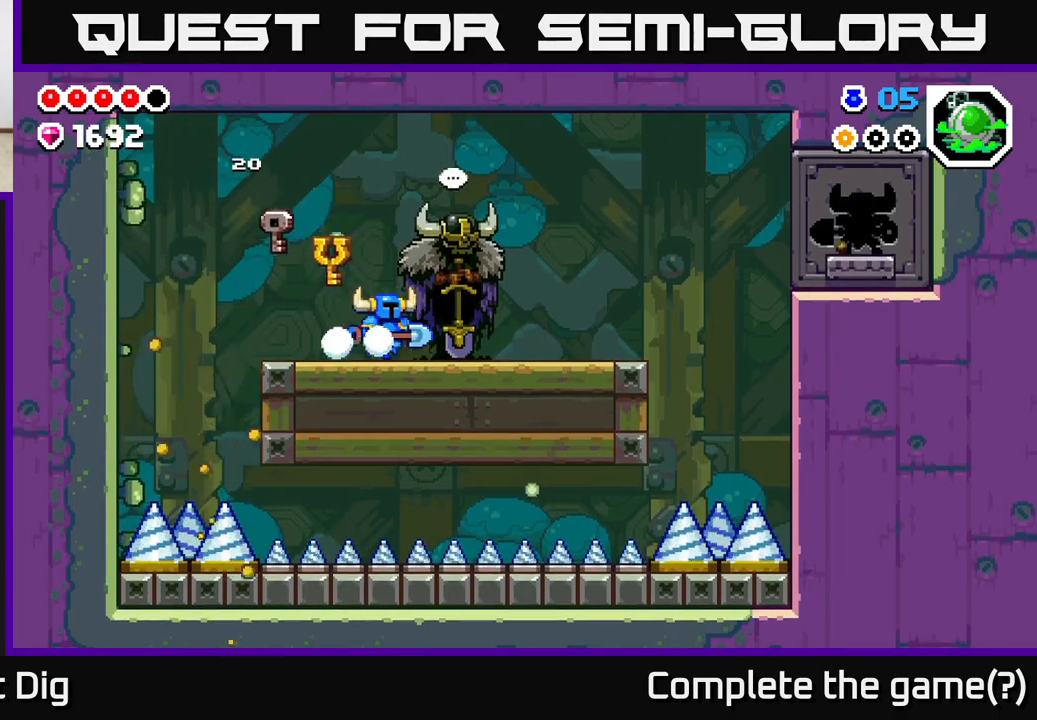
{"buttons": ["X"], "left_stick": "left", "right_stick": "center", "events": [[467, "X", "down"], [467, "left_stick", "left"]]}
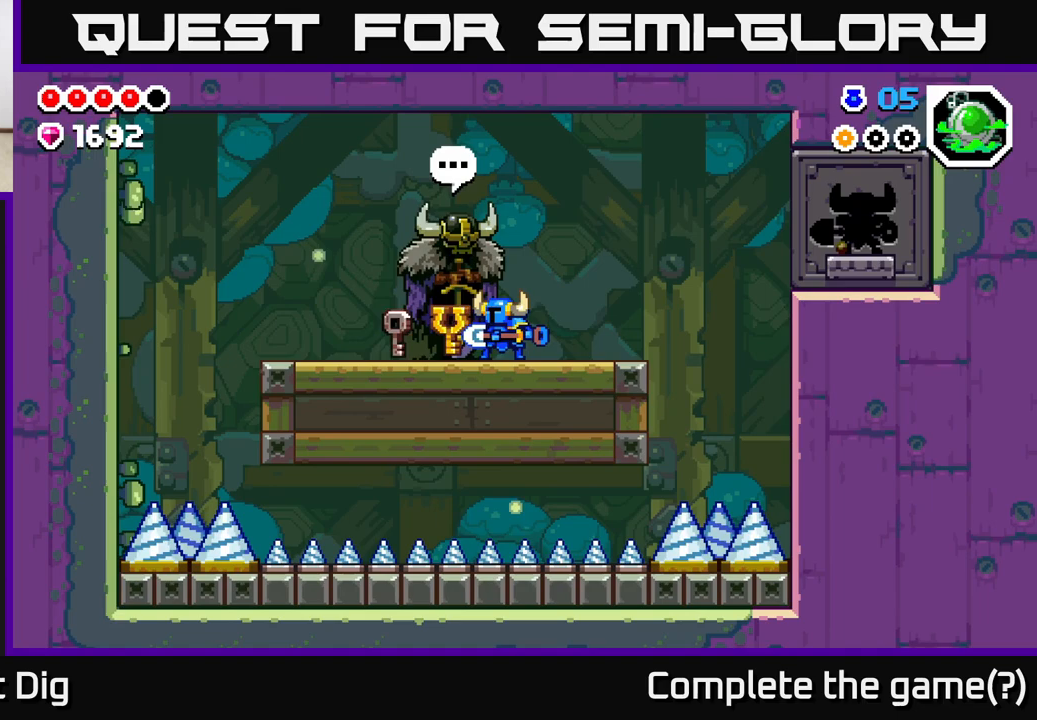
{"buttons": [], "left_stick": "center", "right_stick": "center", "events": [[17, "X", "up"], [83, "left_stick", "center"]]}
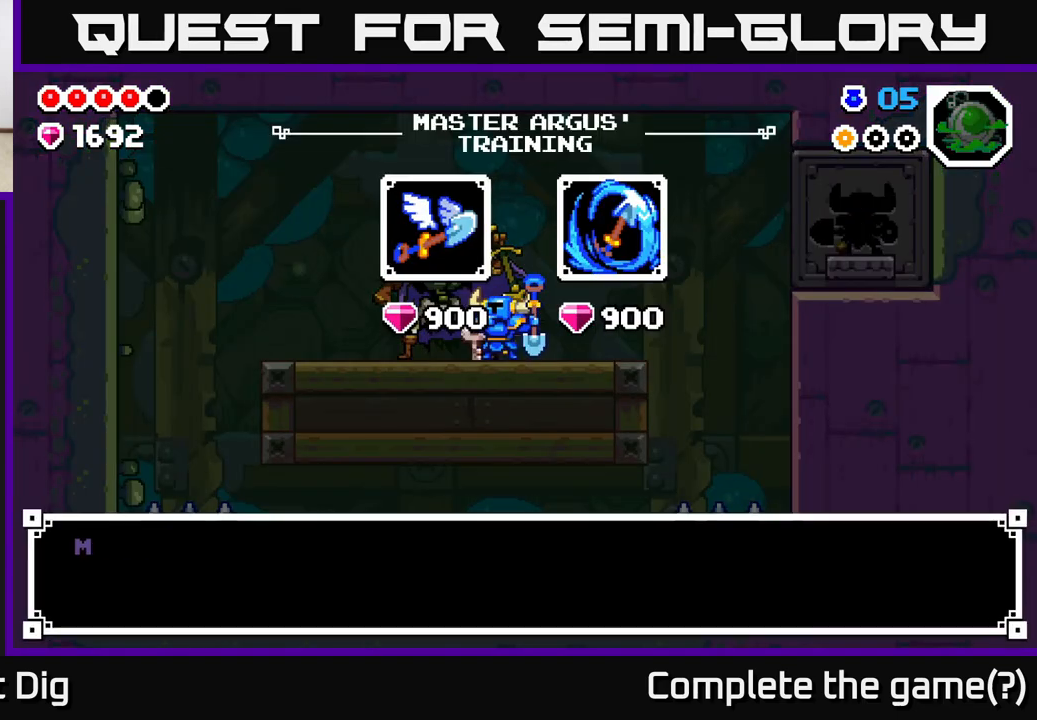
{"buttons": [], "left_stick": "center", "right_stick": "center", "events": []}
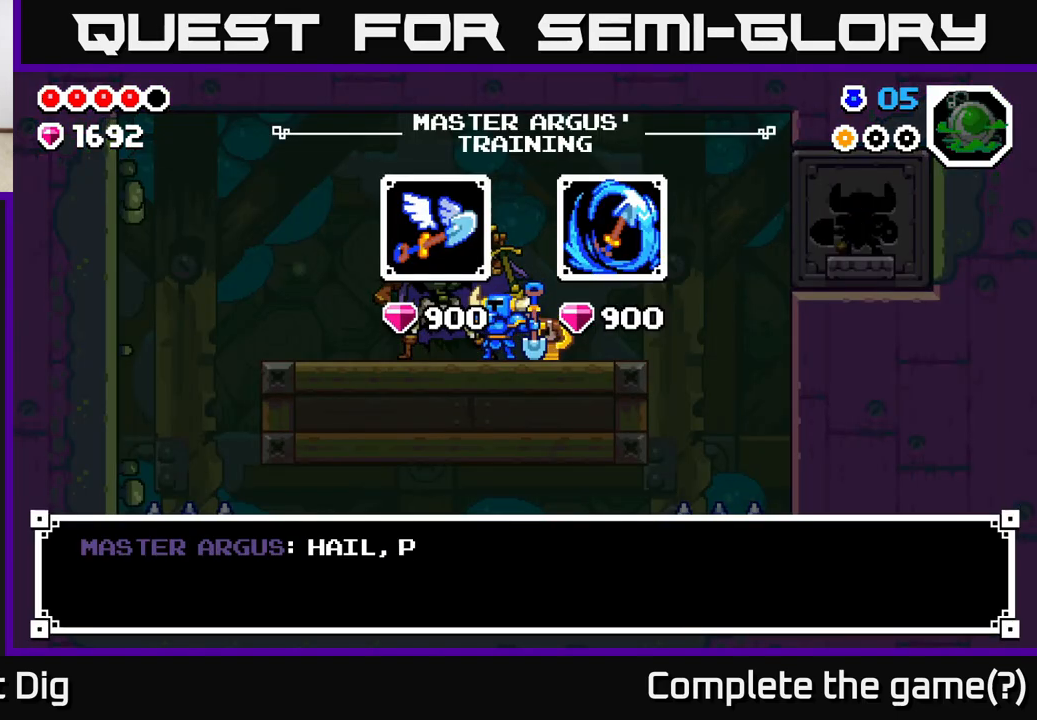
{"buttons": [], "left_stick": "center", "right_stick": "center", "events": []}
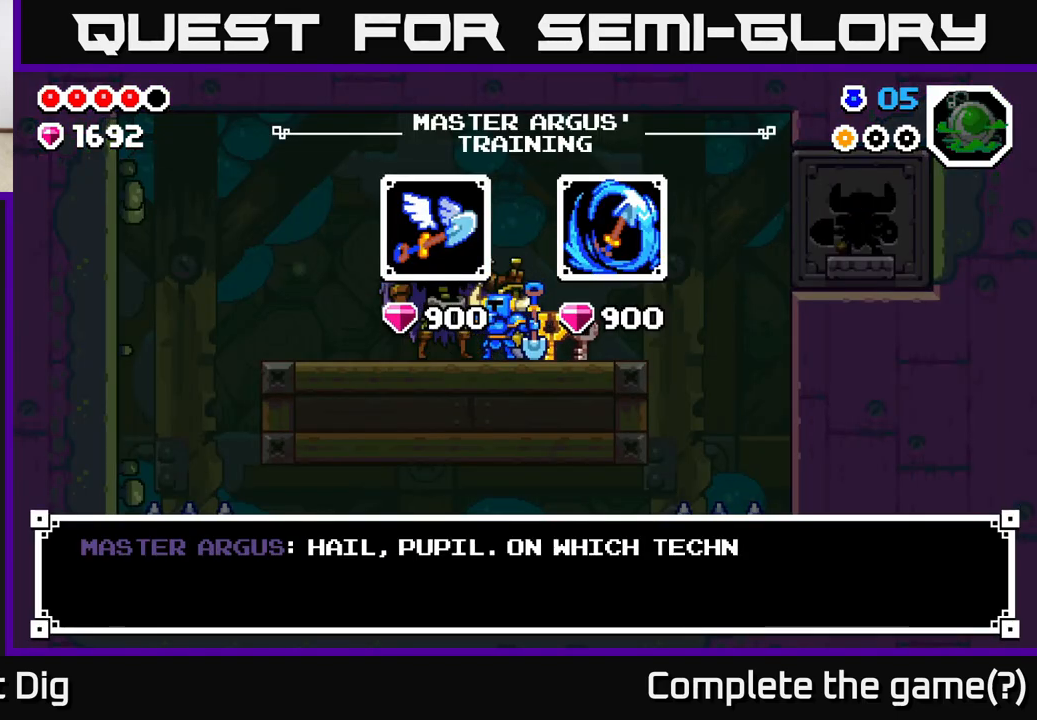
{"buttons": [], "left_stick": "center", "right_stick": "center", "events": [[300, "A", "down"], [350, "A", "up"]]}
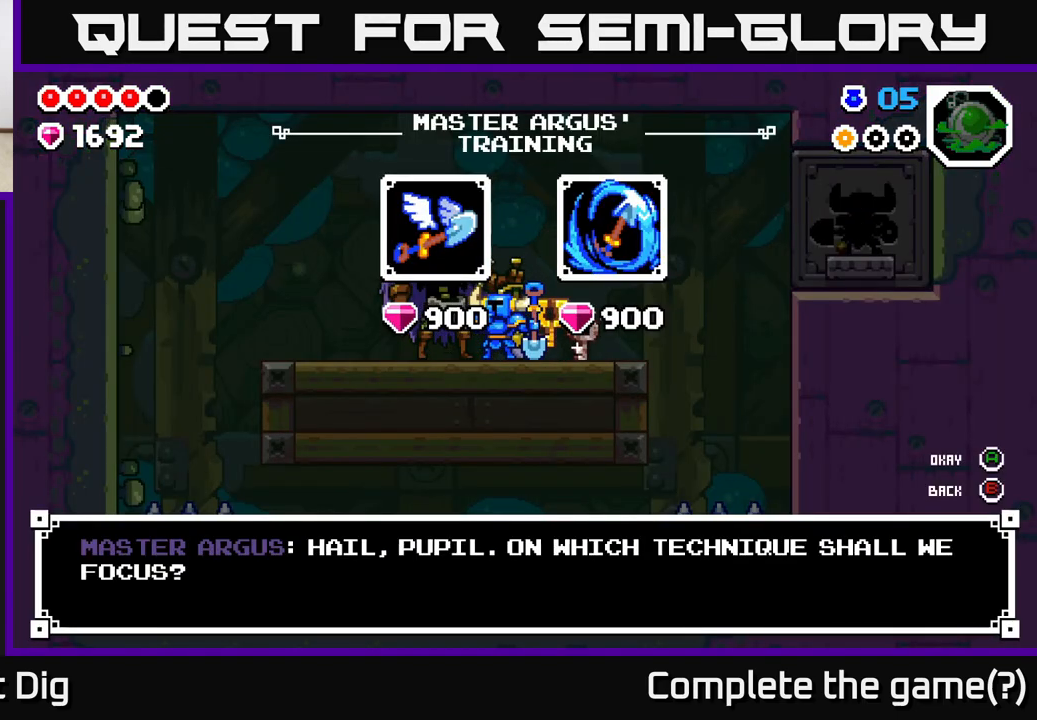
{"buttons": [], "left_stick": "right", "right_stick": "center", "events": [[167, "left_stick", "right"], [350, "left_stick", "center"], [467, "left_stick", "right"]]}
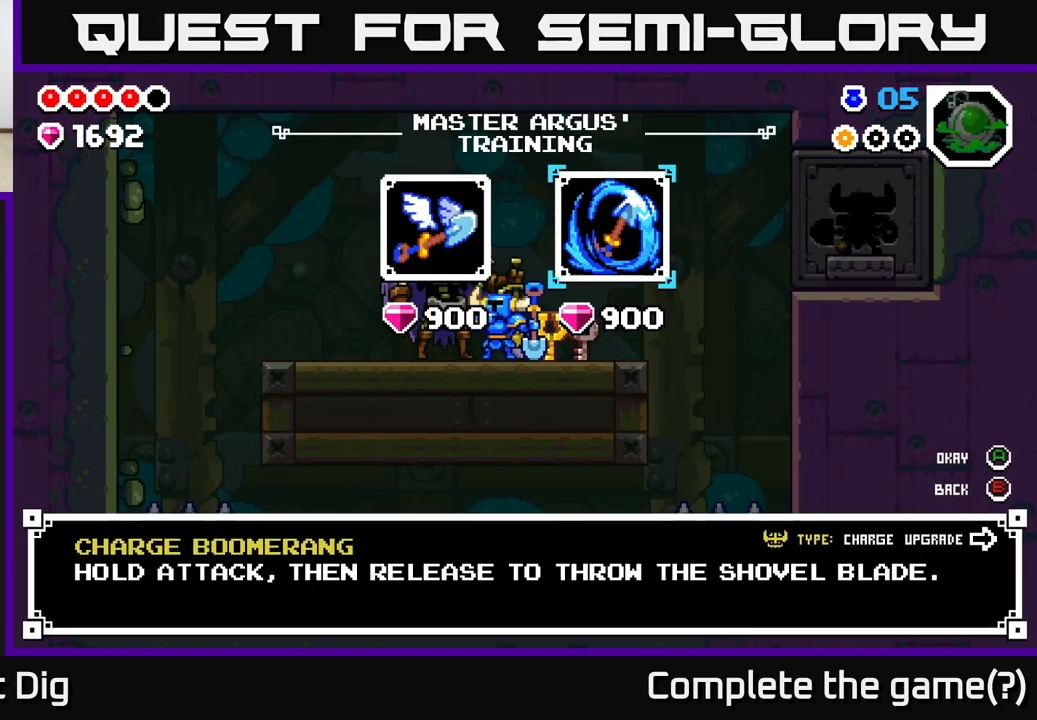
{"buttons": [], "left_stick": "center", "right_stick": "center", "events": [[133, "left_stick", "center"]]}
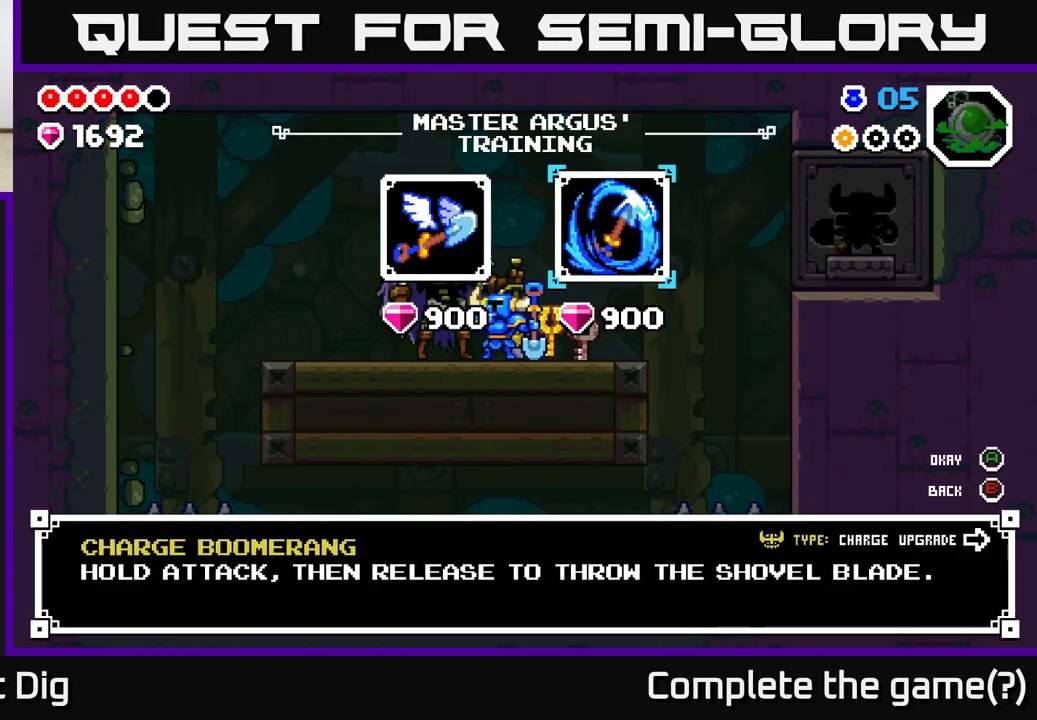
{"buttons": [], "left_stick": "center", "right_stick": "center", "events": []}
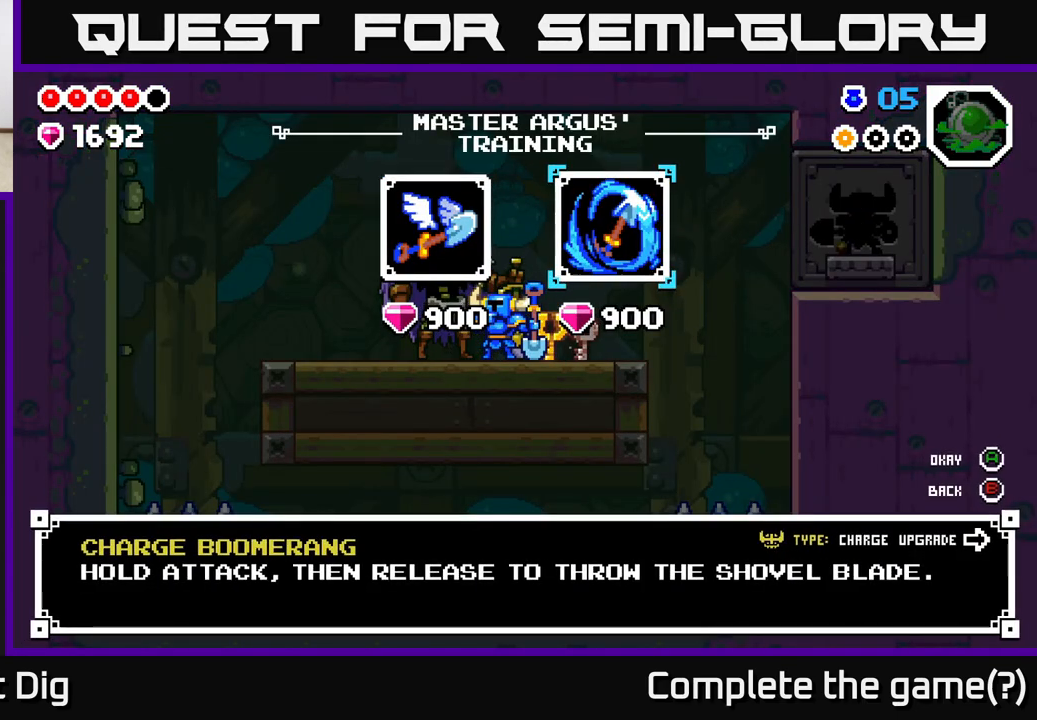
{"buttons": [], "left_stick": "center", "right_stick": "center", "events": []}
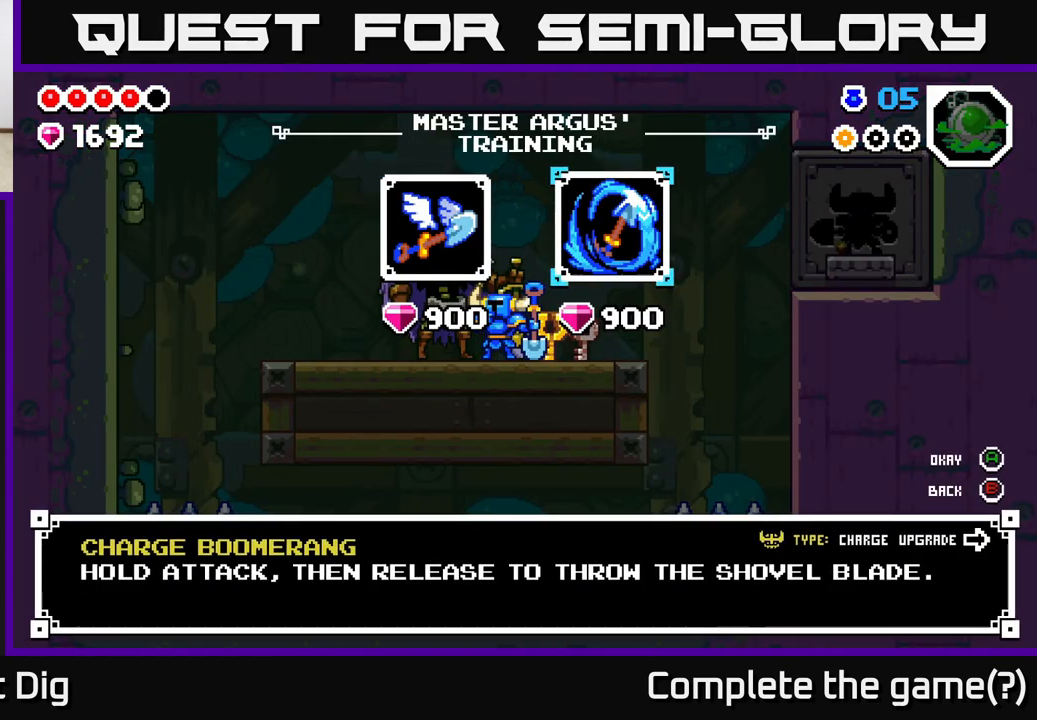
{"buttons": [], "left_stick": "center", "right_stick": "center", "events": []}
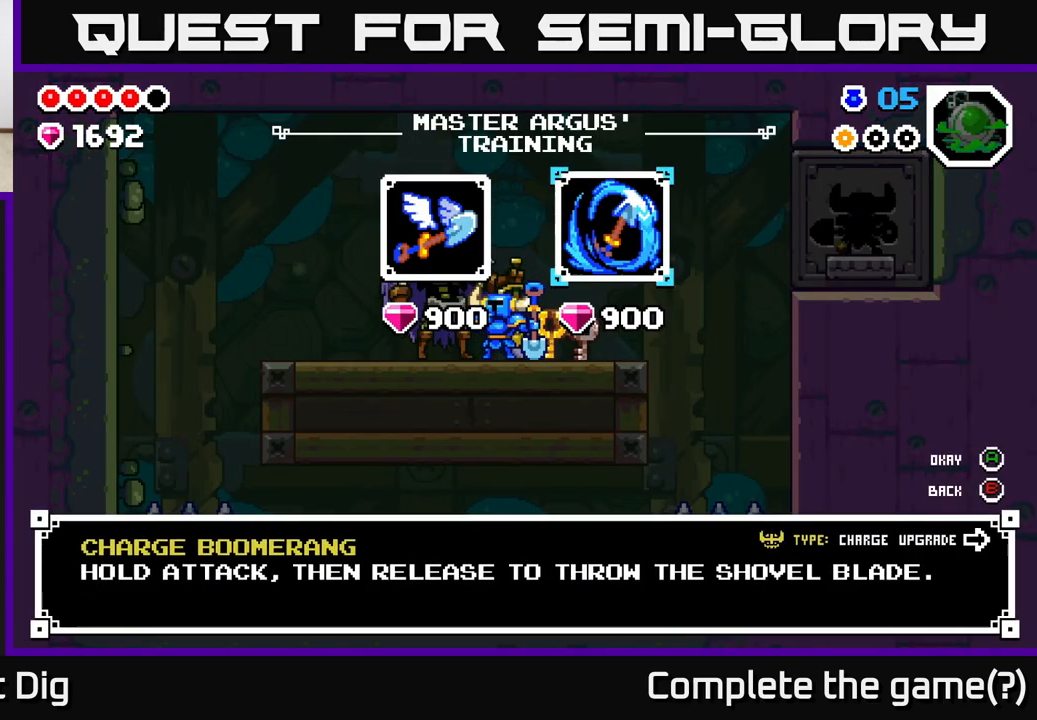
{"buttons": [], "left_stick": "center", "right_stick": "center", "events": []}
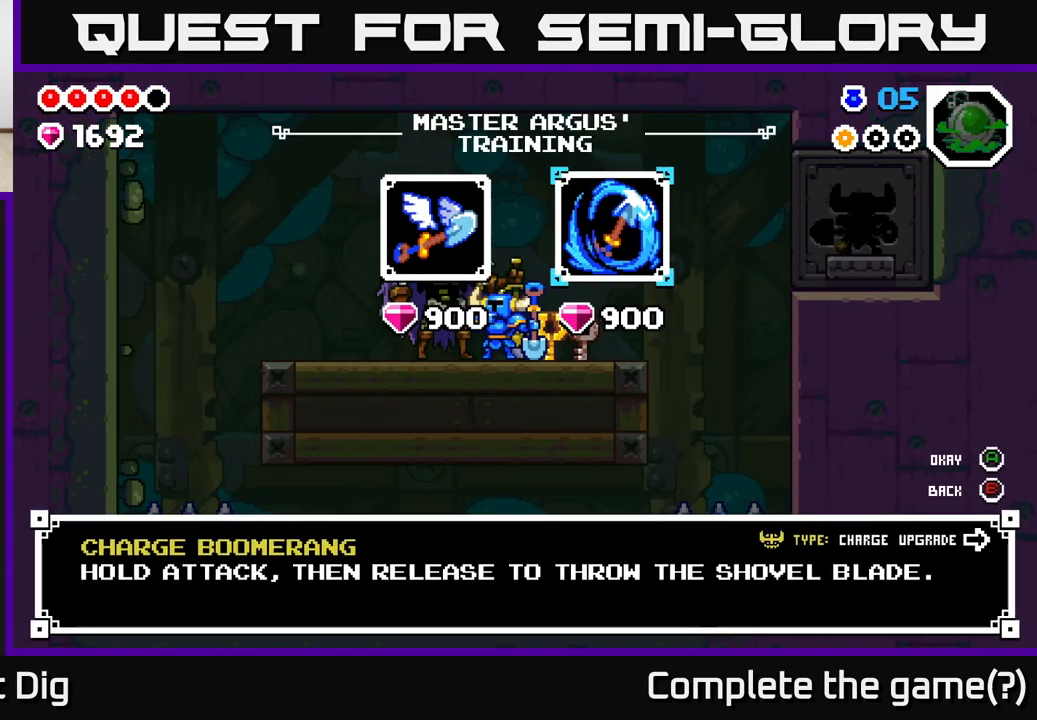
{"buttons": [], "left_stick": "center", "right_stick": "center", "events": [[150, "left_stick", "left"], [350, "left_stick", "center"]]}
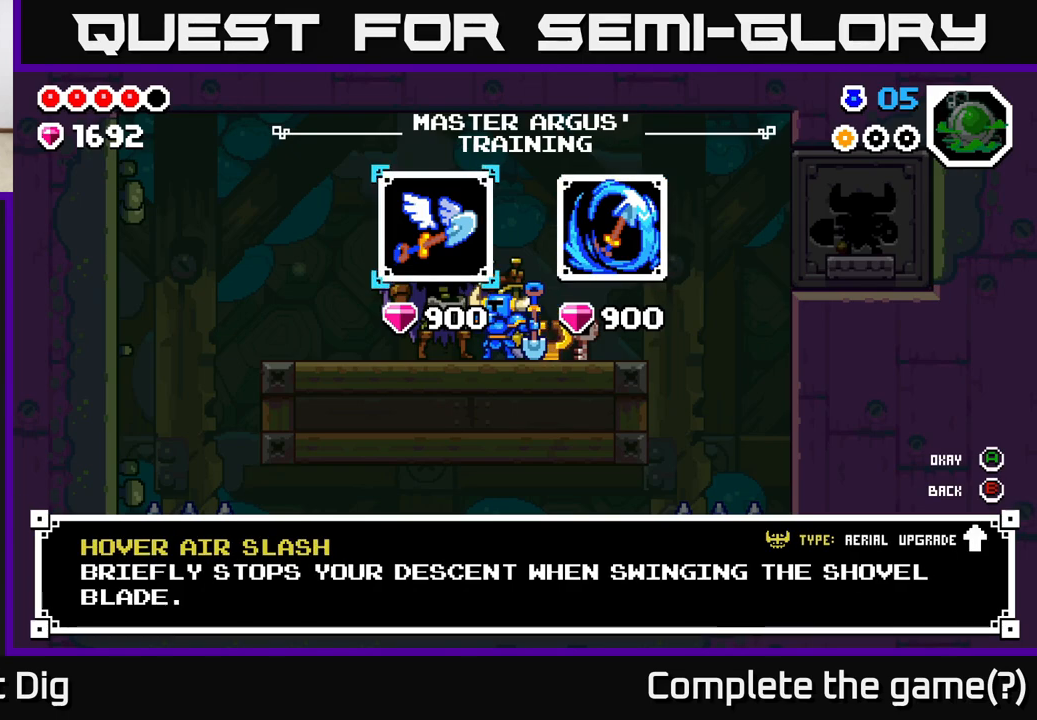
{"buttons": [], "left_stick": "center", "right_stick": "center", "events": []}
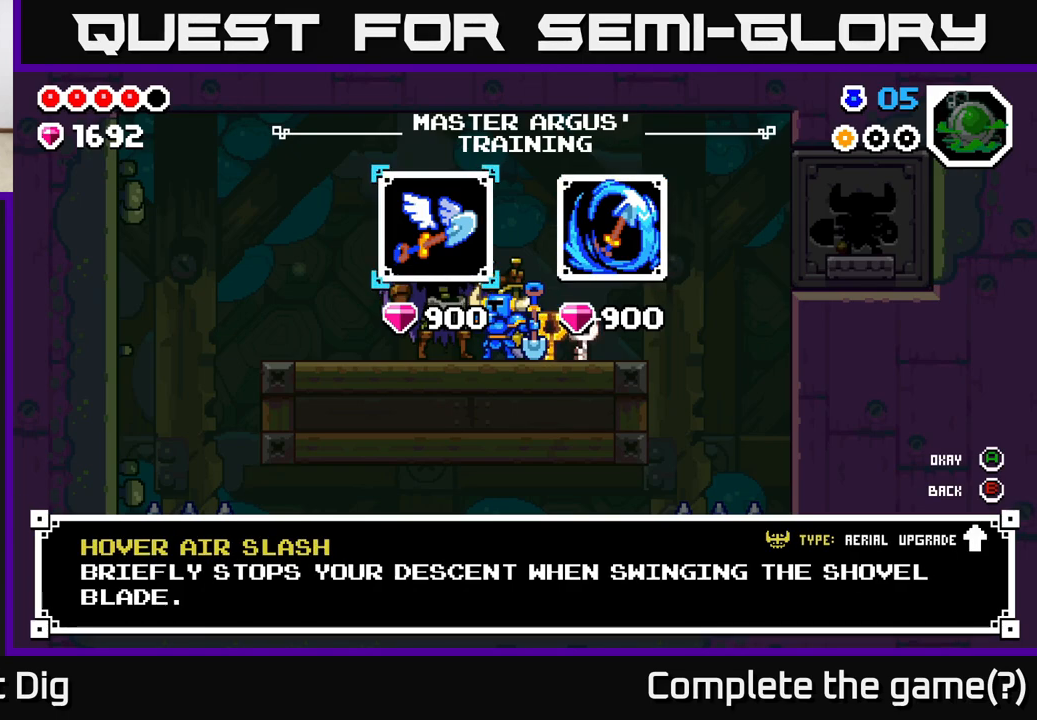
{"buttons": [], "left_stick": "center", "right_stick": "center", "events": []}
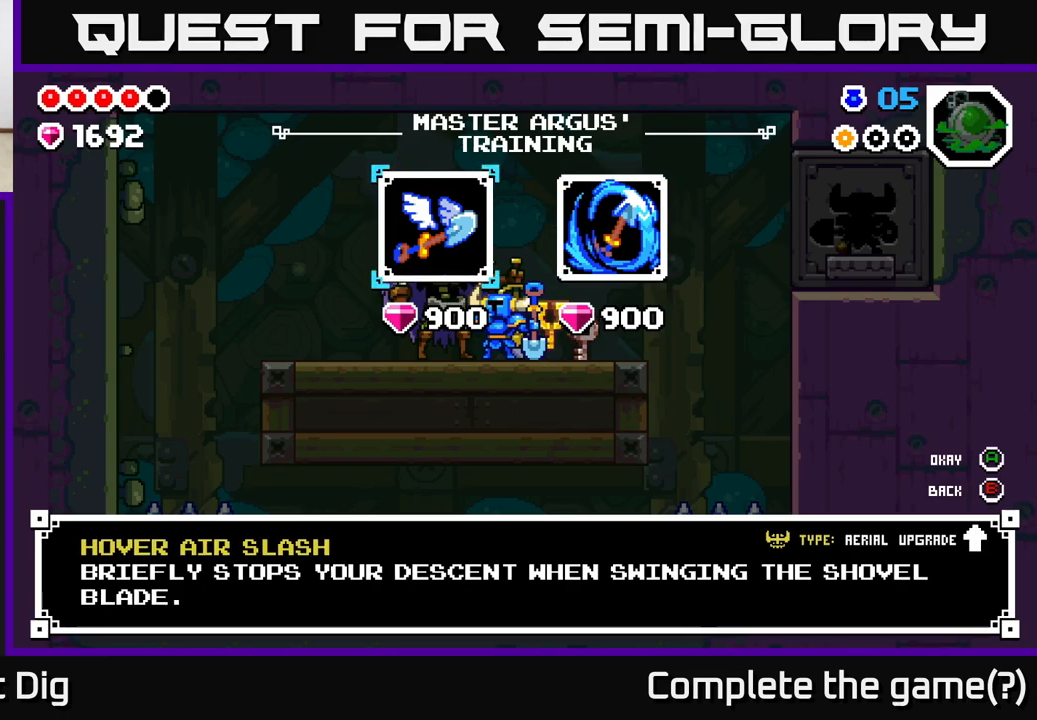
{"buttons": [], "left_stick": "center", "right_stick": "center", "events": [[367, "B", "down"], [433, "B", "up"]]}
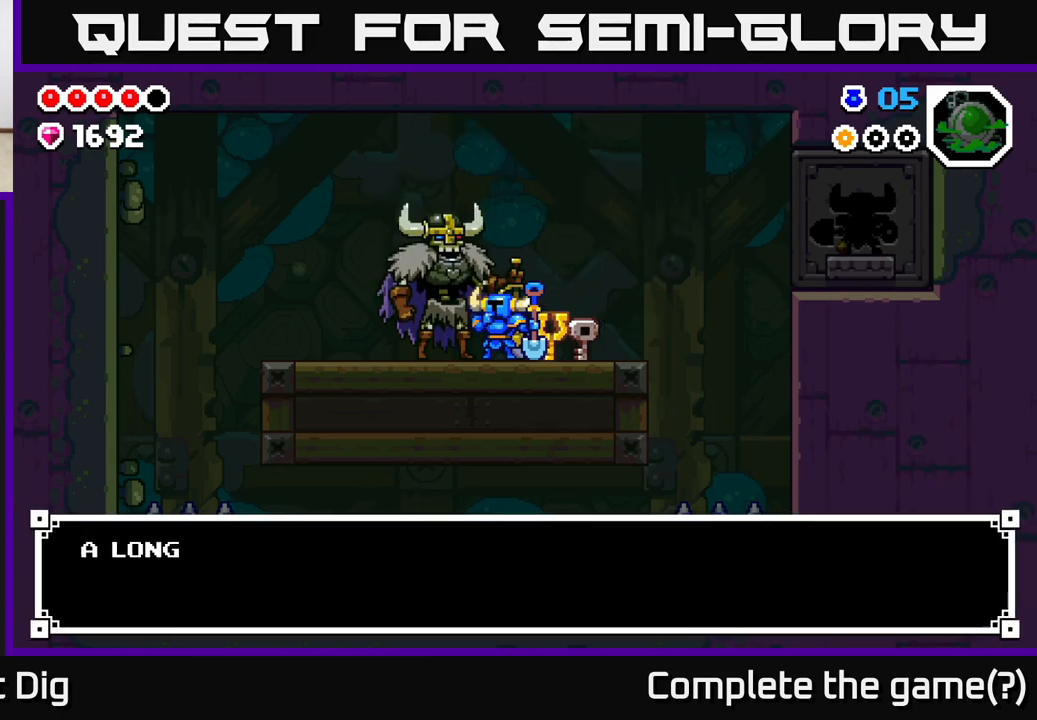
{"buttons": ["B"], "left_stick": "center", "right_stick": "center", "events": [[183, "left_stick", "right"], [283, "left_stick", "center"], [300, "B", "down"], [367, "B", "up"], [483, "B", "down"]]}
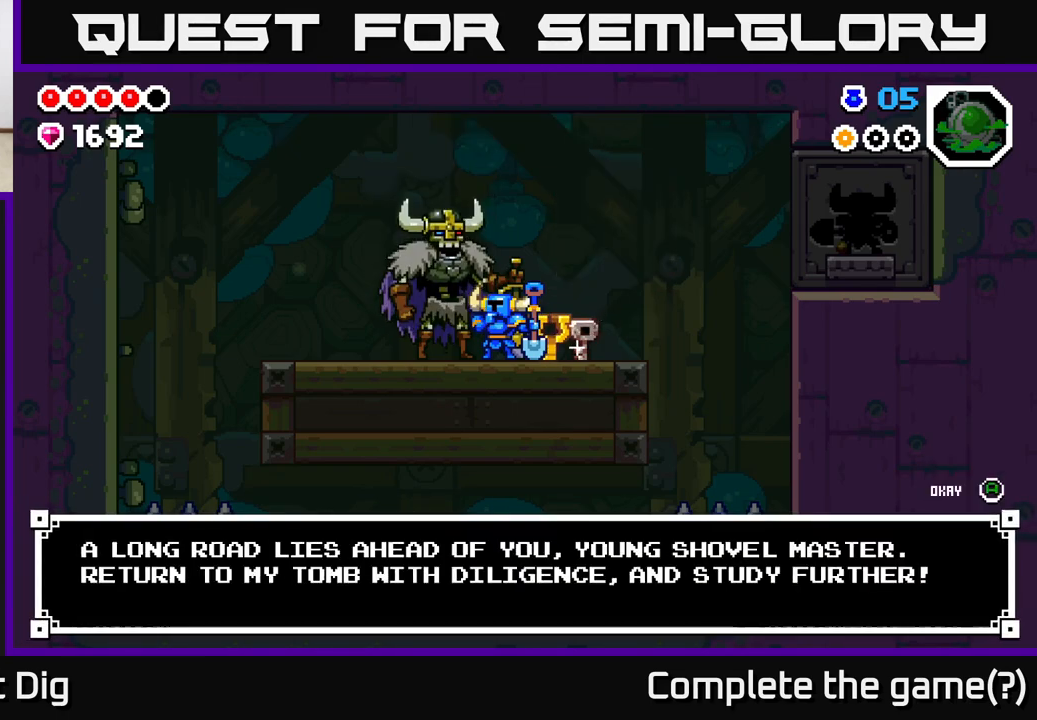
{"buttons": [], "left_stick": "center", "right_stick": "center", "events": [[67, "B", "up"], [400, "B", "down"], [483, "B", "up"]]}
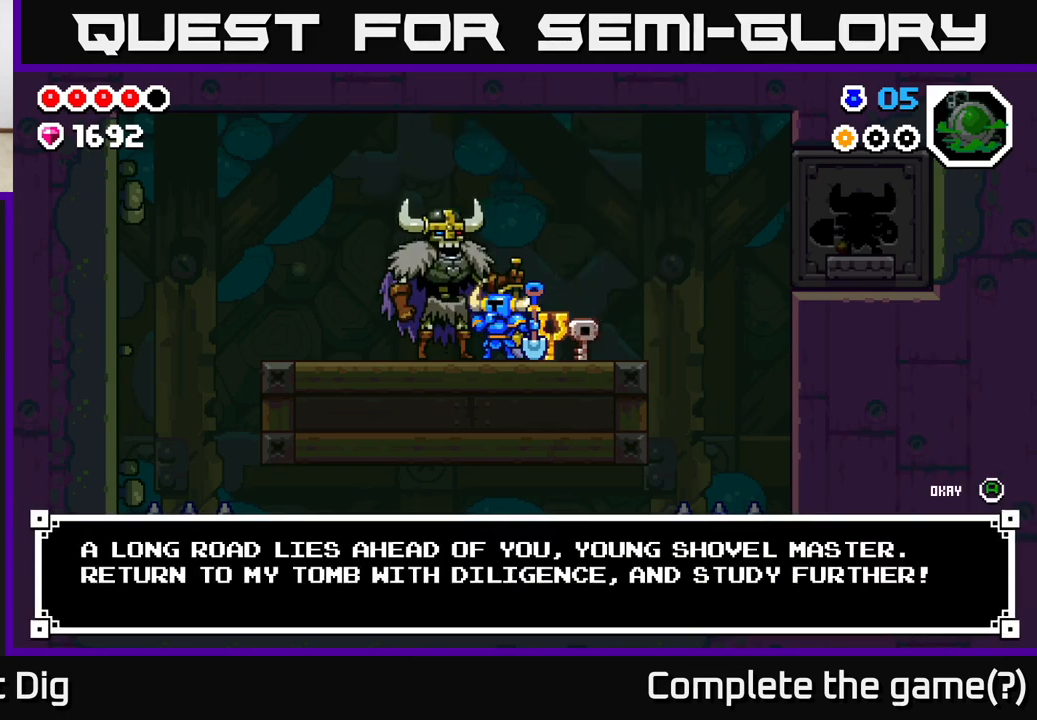
{"buttons": [], "left_stick": "center", "right_stick": "center", "events": []}
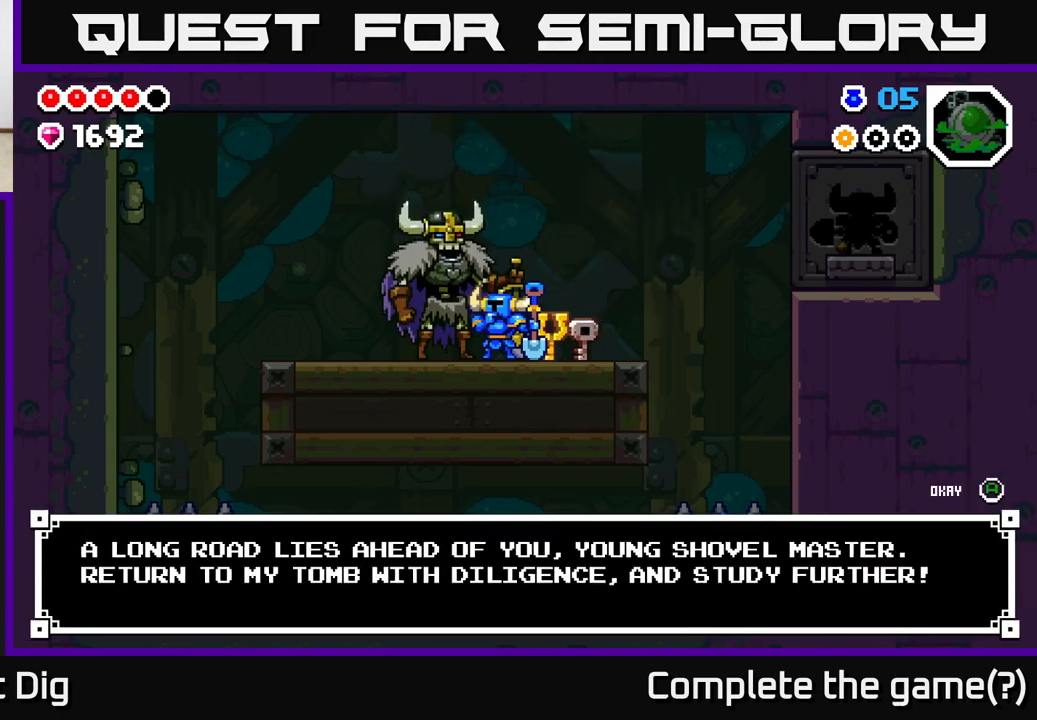
{"buttons": [], "left_stick": "right", "right_stick": "center", "events": [[200, "A", "down"], [267, "A", "up"], [367, "left_stick", "right"]]}
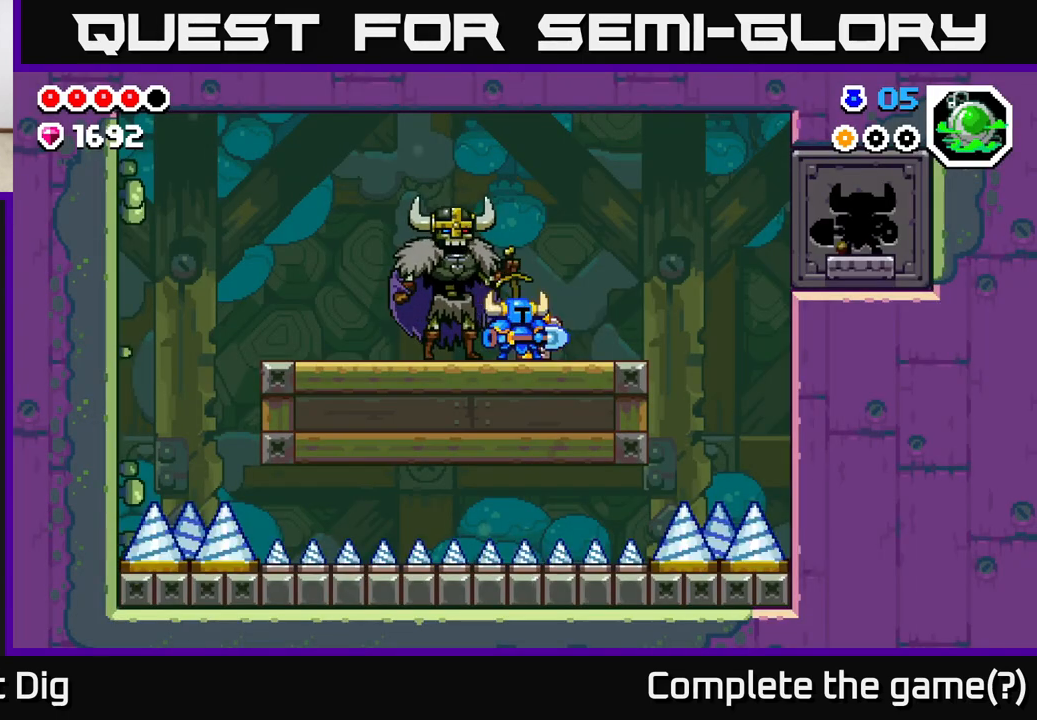
{"buttons": [], "left_stick": "right", "right_stick": "center", "events": [[83, "left_stick", "center"], [233, "left_stick", "right"]]}
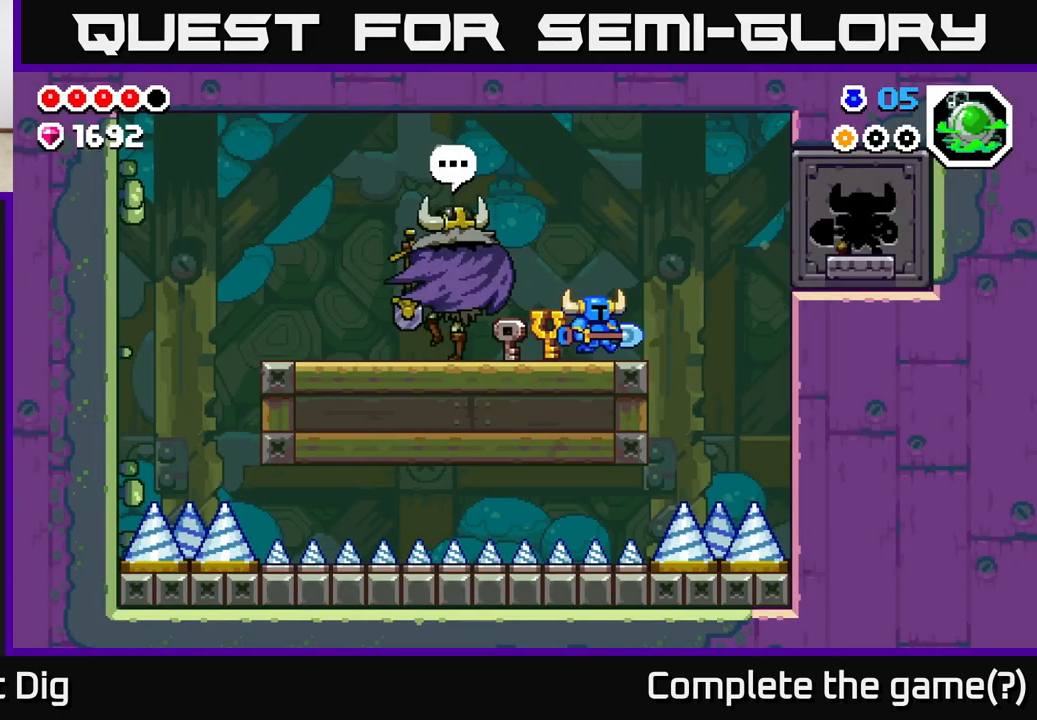
{"buttons": ["A"], "left_stick": "right", "right_stick": "center", "events": [[183, "A", "down"]]}